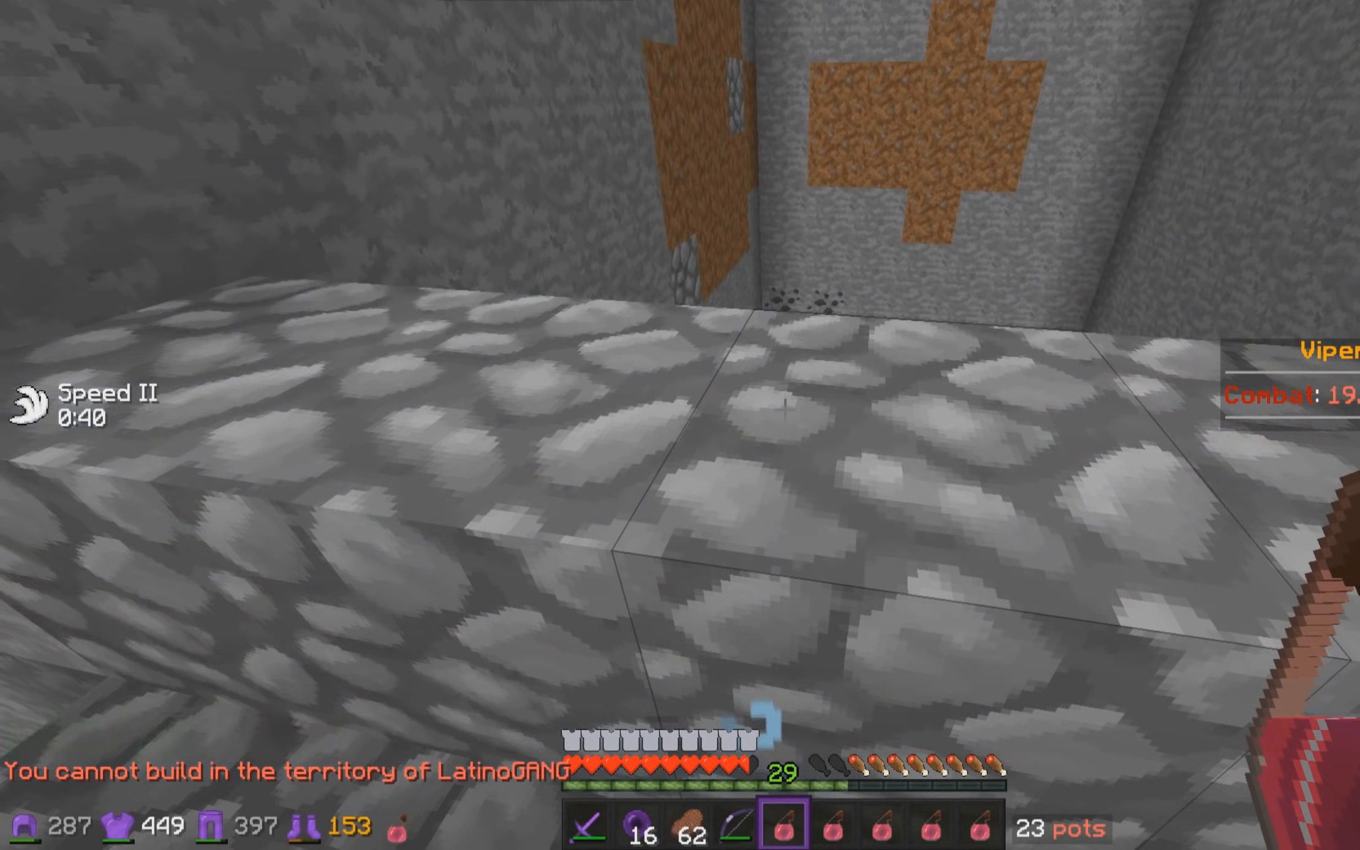
Gameplay with keyboard and mouse; each line is a JSON object with the keys and mouse buttons held at the frame after it. "events" lists presses ("down") and releases ("up") of "a", "d", "s", "w", "mouse_left" and "mouse_right" between this image and that frame as [ms after this image, input, new state], when the widget could be followed in between. "mouse_left", "mouse_right" = the "left", "right" buttons of the "mouse" list. No other keys are recorded. Fast repeated clicks can show as one long hold. Mouse movement is not recorded.
{"keys": [], "mouse": [], "events": [[233, "w", "down"], [283, "w", "up"]]}
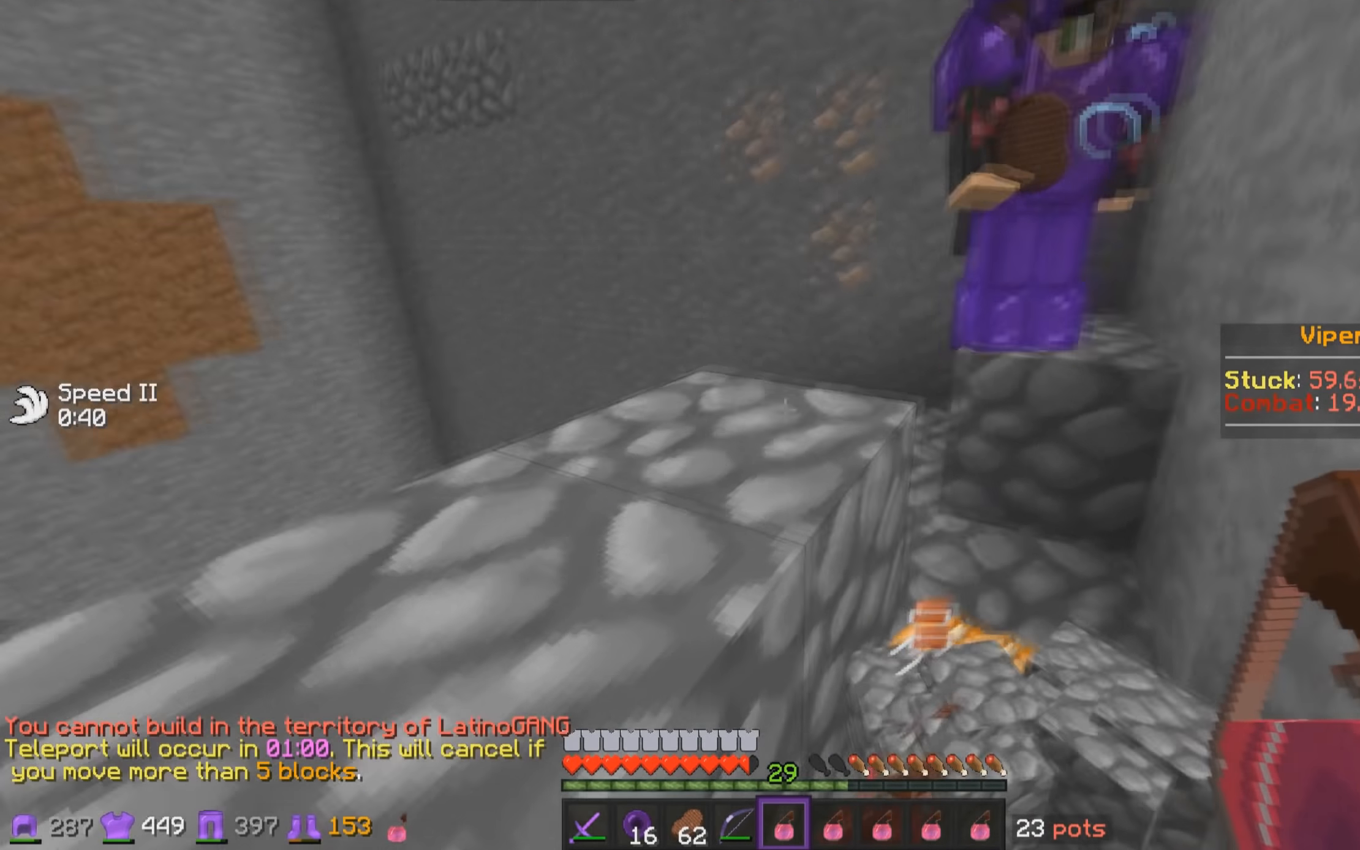
{"keys": ["w"], "mouse": [], "events": [[133, "a", "down"], [133, "w", "down"], [283, "w", "up"], [333, "a", "up"], [433, "w", "down"]]}
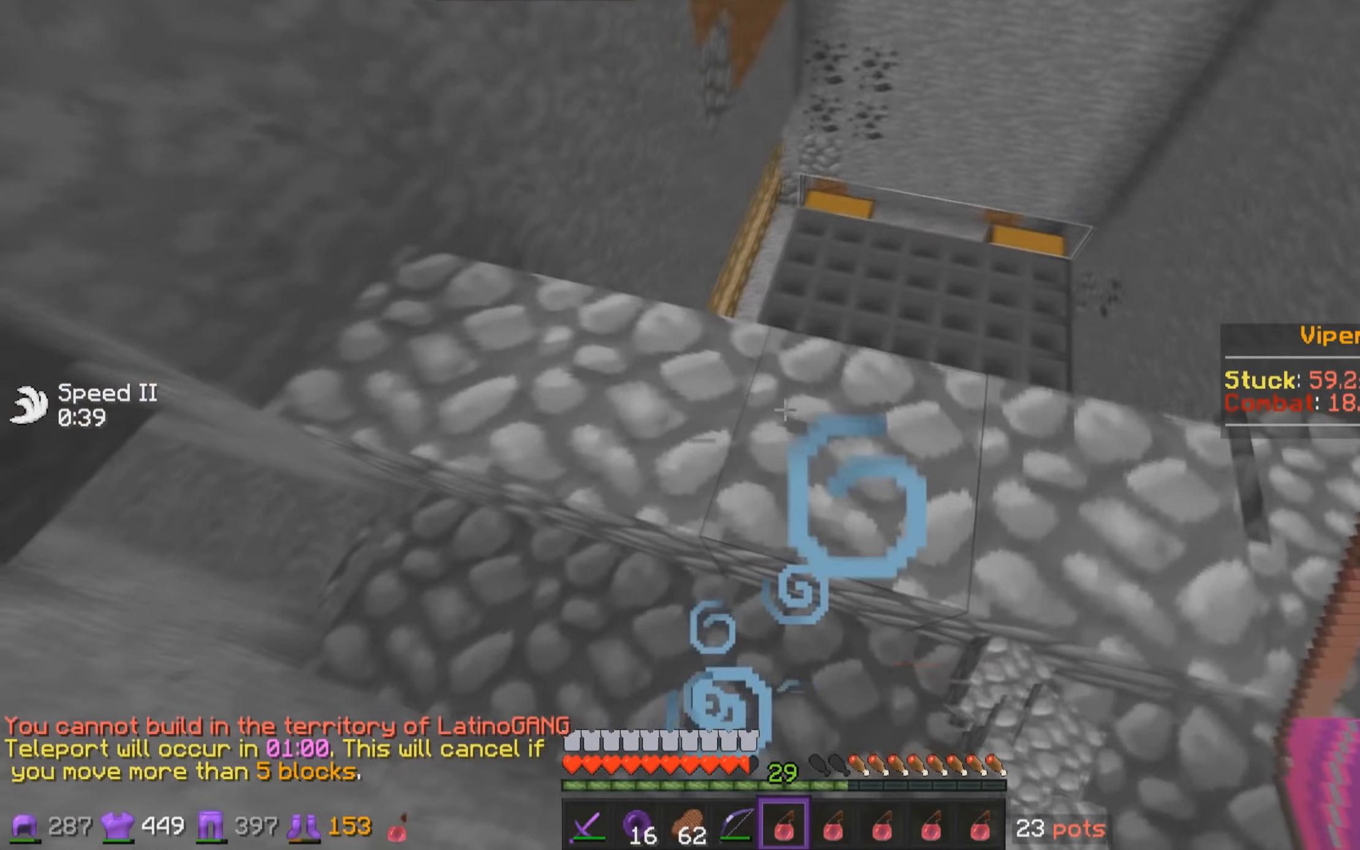
{"keys": [], "mouse": [], "events": [[83, "w", "up"], [133, "d", "down"], [233, "d", "up"]]}
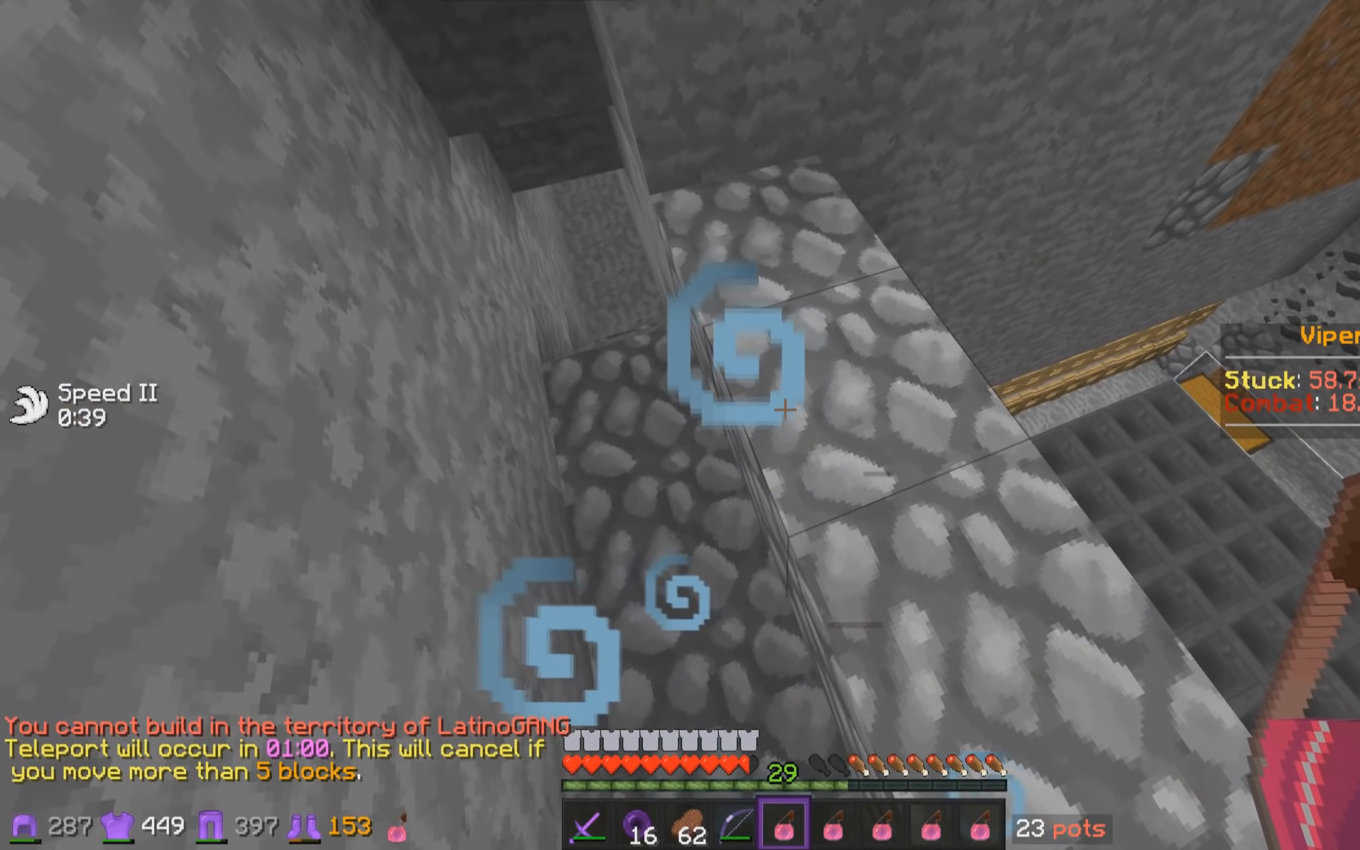
{"keys": ["d"], "mouse": [], "events": [[483, "d", "down"]]}
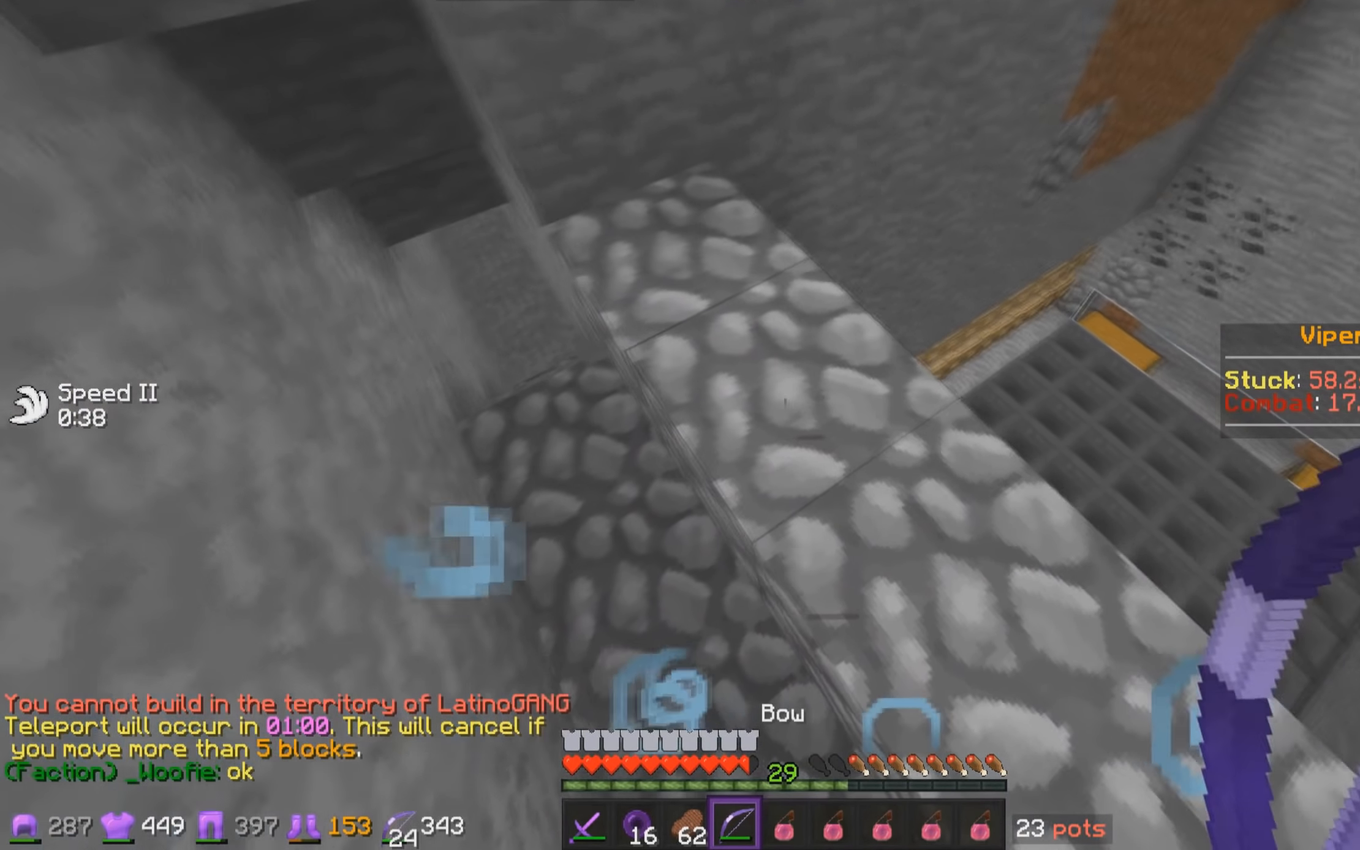
{"keys": [], "mouse": ["left", "right"], "events": [[133, "d", "up"], [133, "mouse_left", "down"], [183, "mouse_right", "down"], [233, "mouse_left", "up"], [333, "mouse_left", "down"], [433, "mouse_left", "up"], [483, "mouse_left", "down"]]}
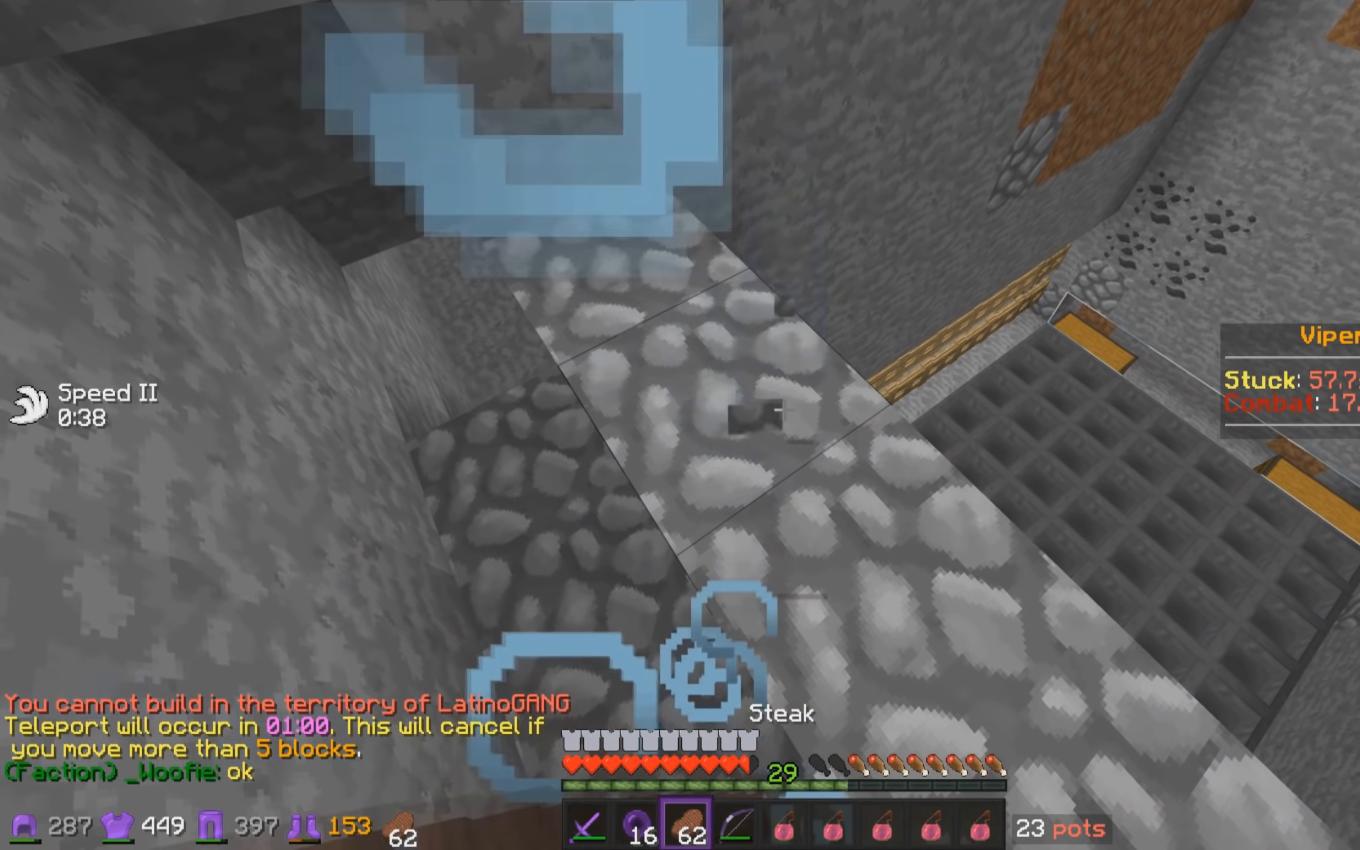
{"keys": [], "mouse": ["right"], "events": [[83, "mouse_left", "up"], [133, "mouse_left", "down"], [233, "mouse_left", "up"]]}
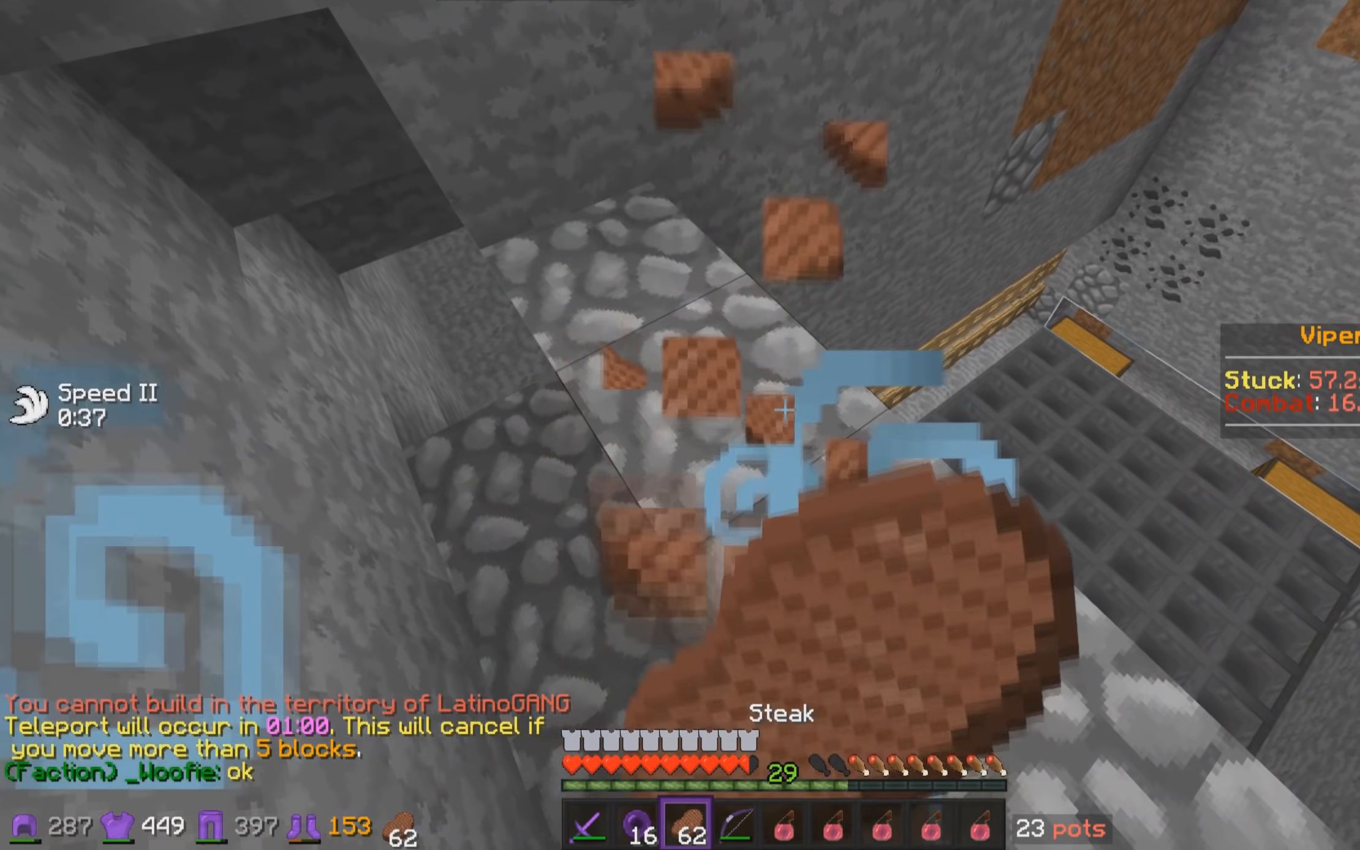
{"keys": [], "mouse": ["right"], "events": []}
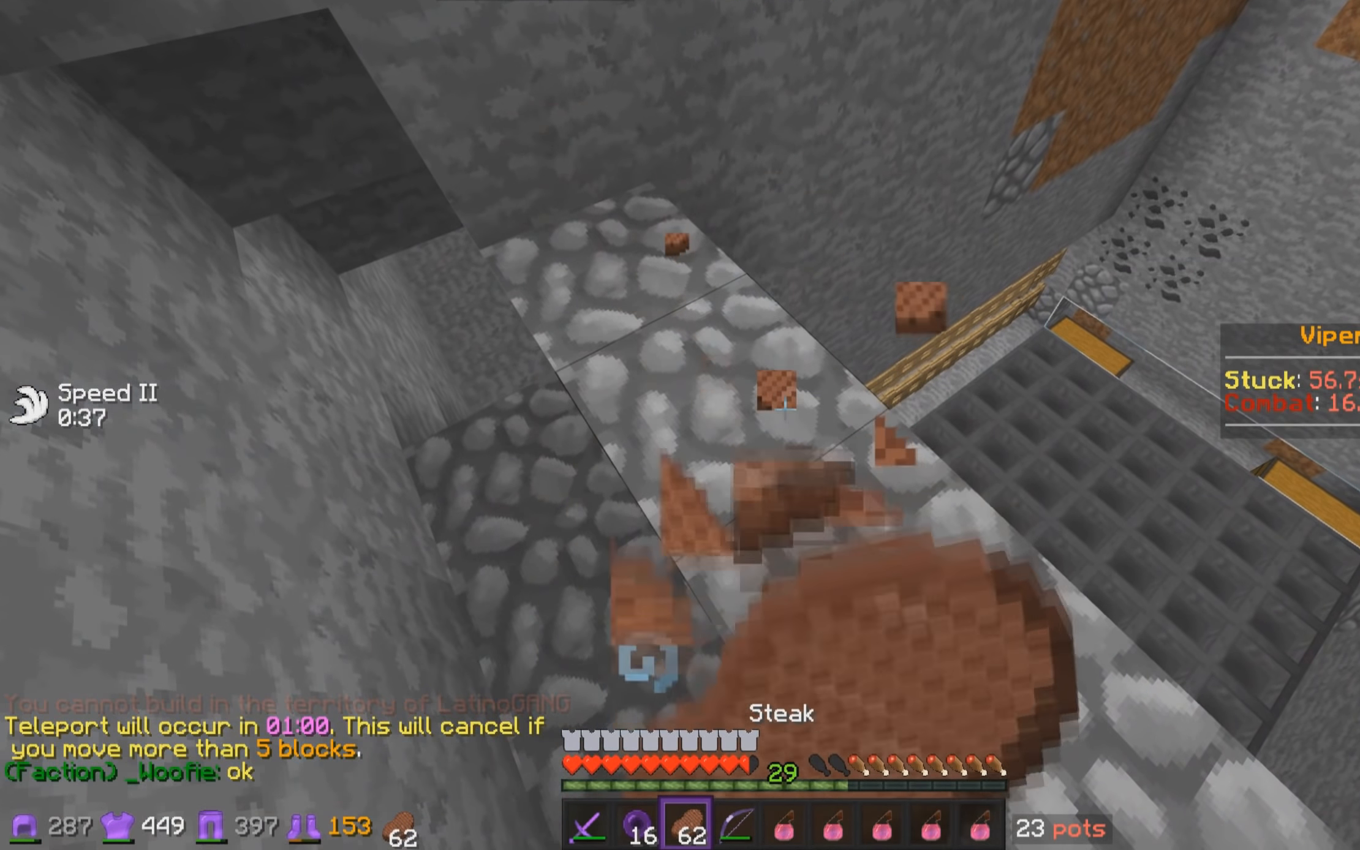
{"keys": [], "mouse": [], "events": [[383, "mouse_right", "up"]]}
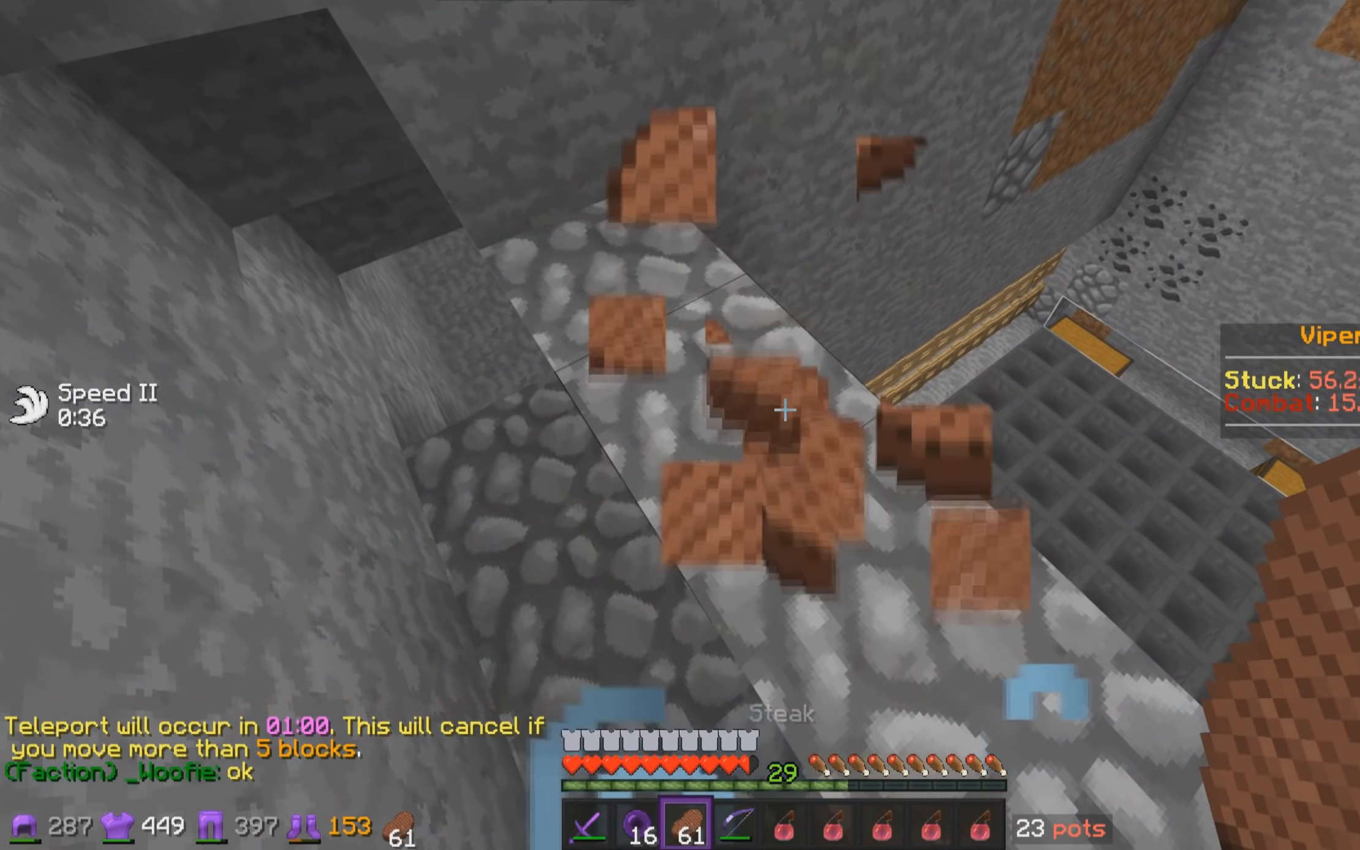
{"keys": [], "mouse": [], "events": []}
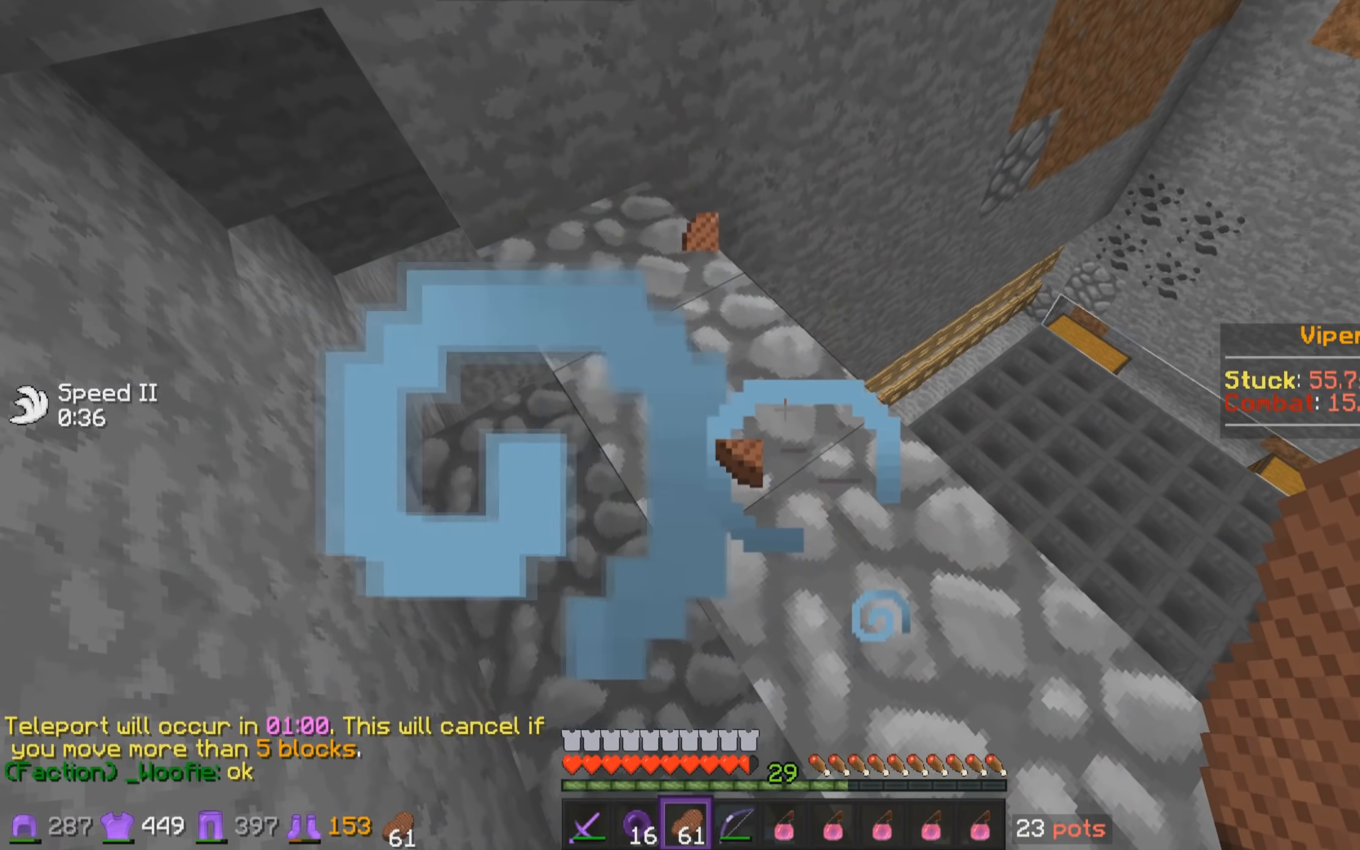
{"keys": [], "mouse": [], "events": []}
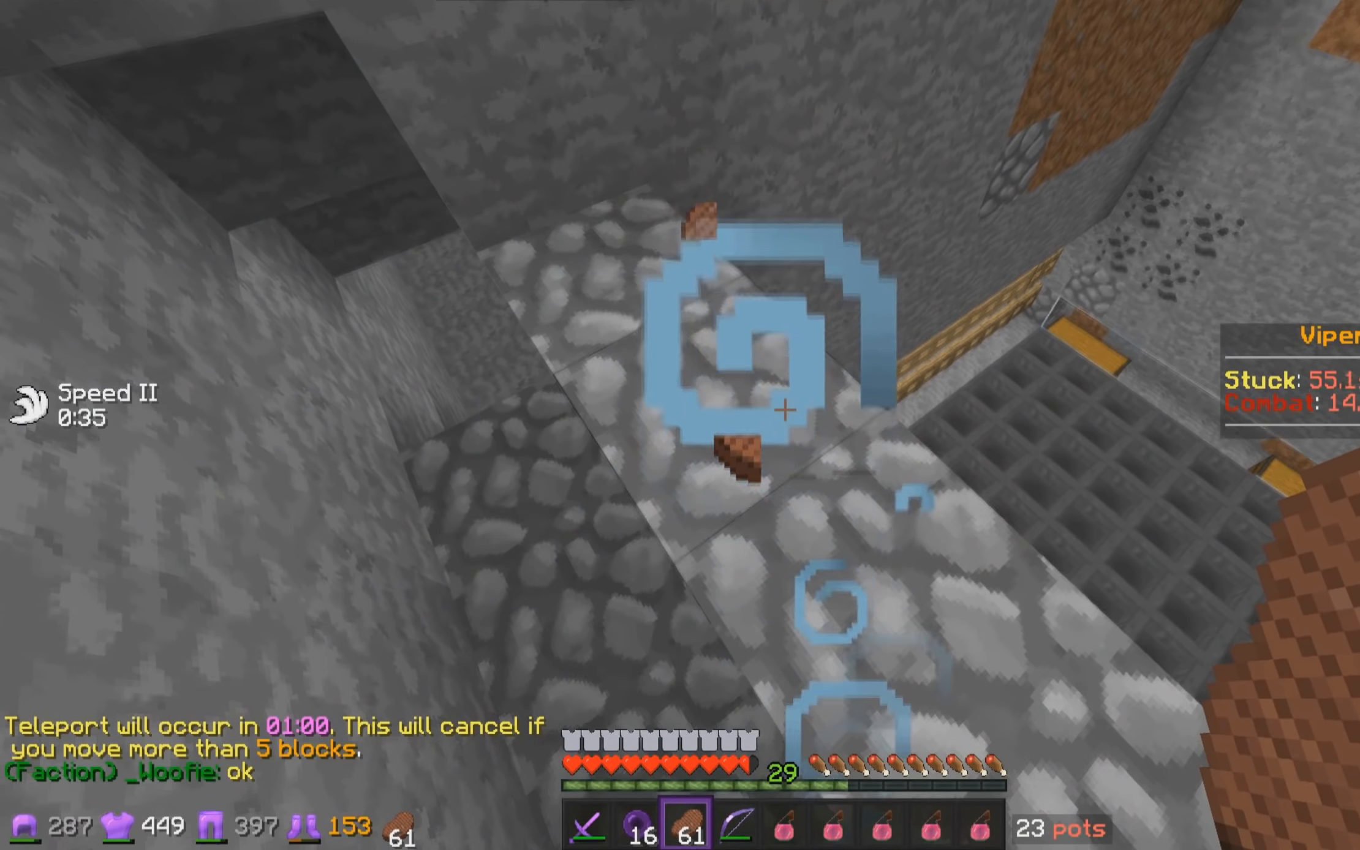
{"keys": [], "mouse": [], "events": []}
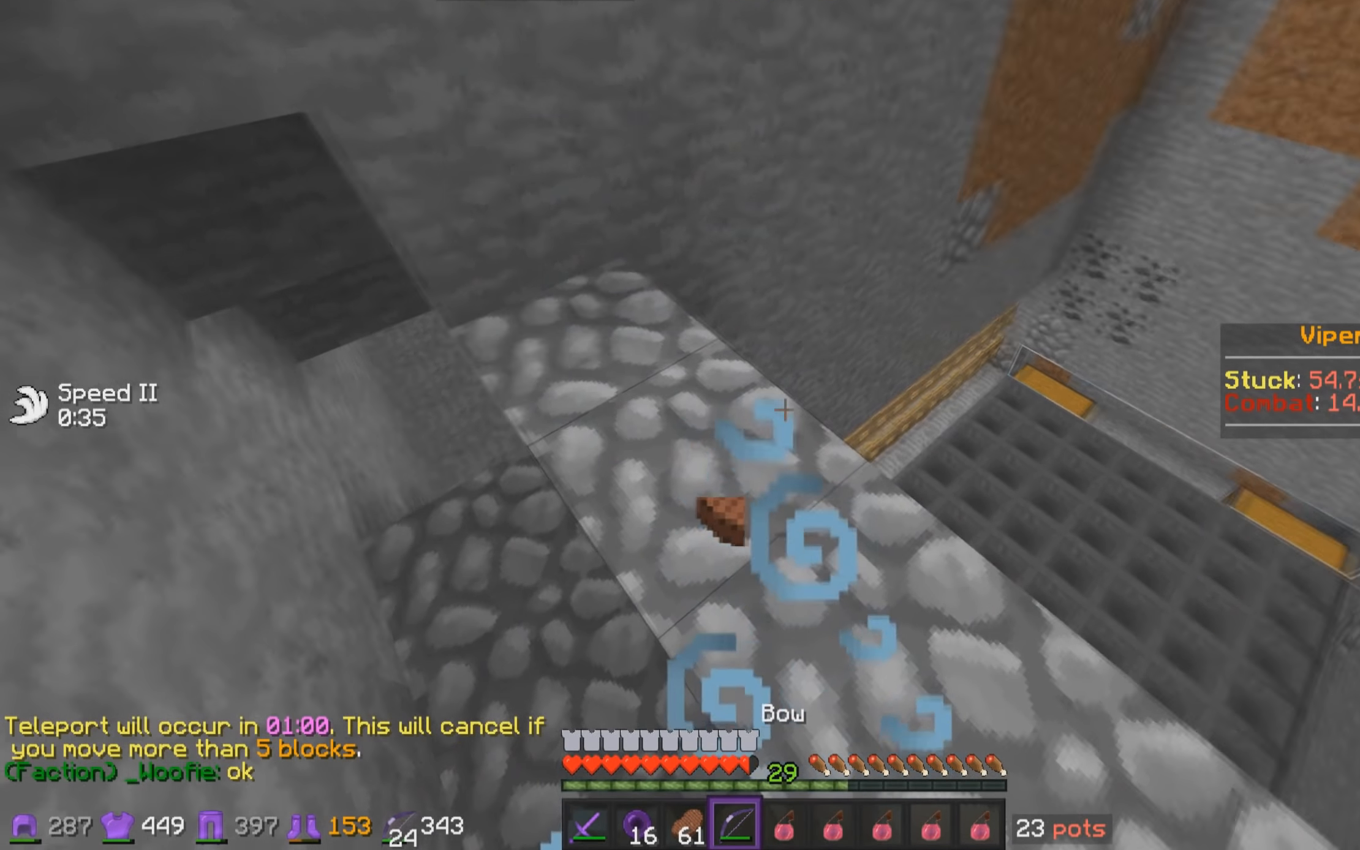
{"keys": [], "mouse": ["right"], "events": [[116, "mouse_left", "down"], [166, "mouse_right", "down"], [266, "mouse_left", "up"]]}
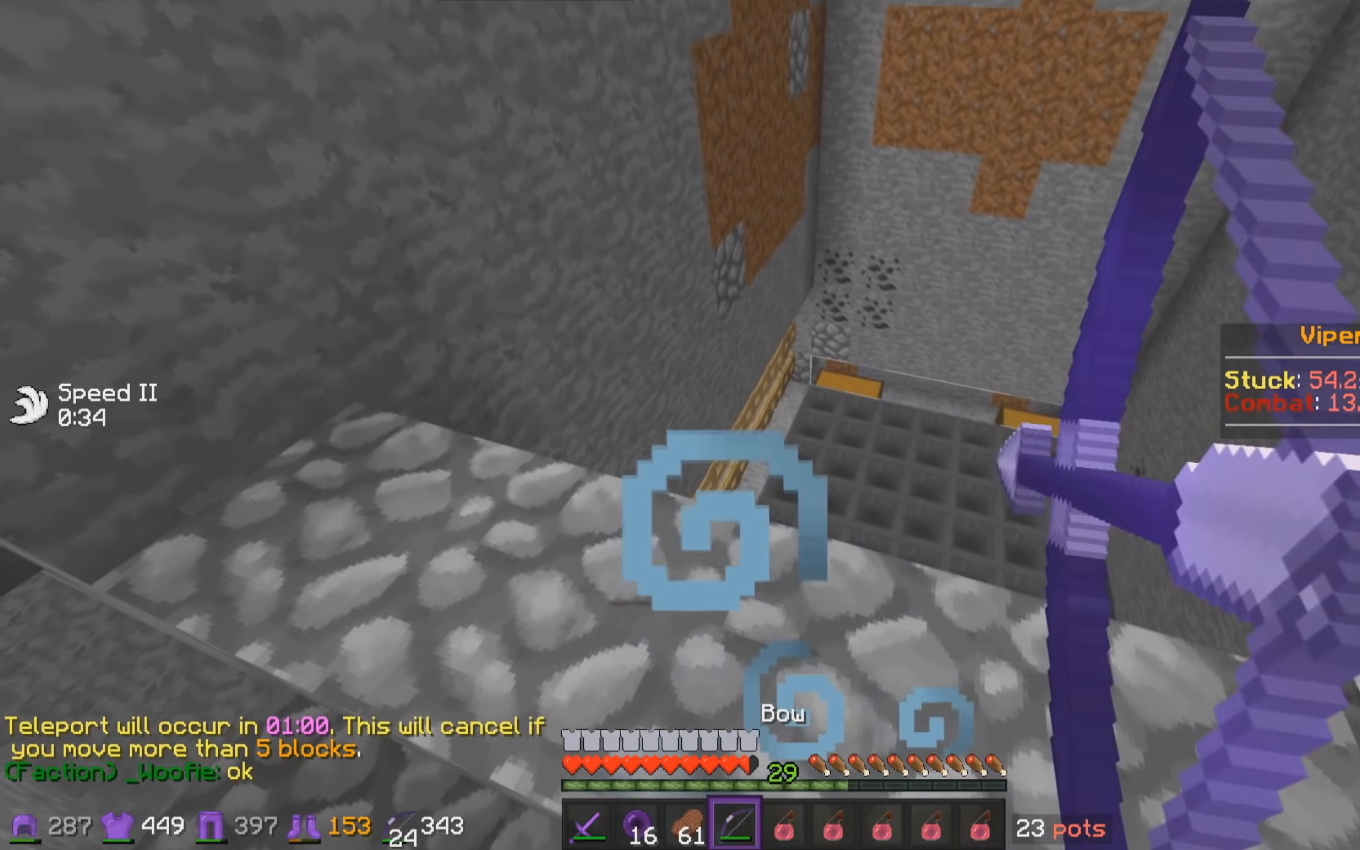
{"keys": [], "mouse": ["right"], "events": []}
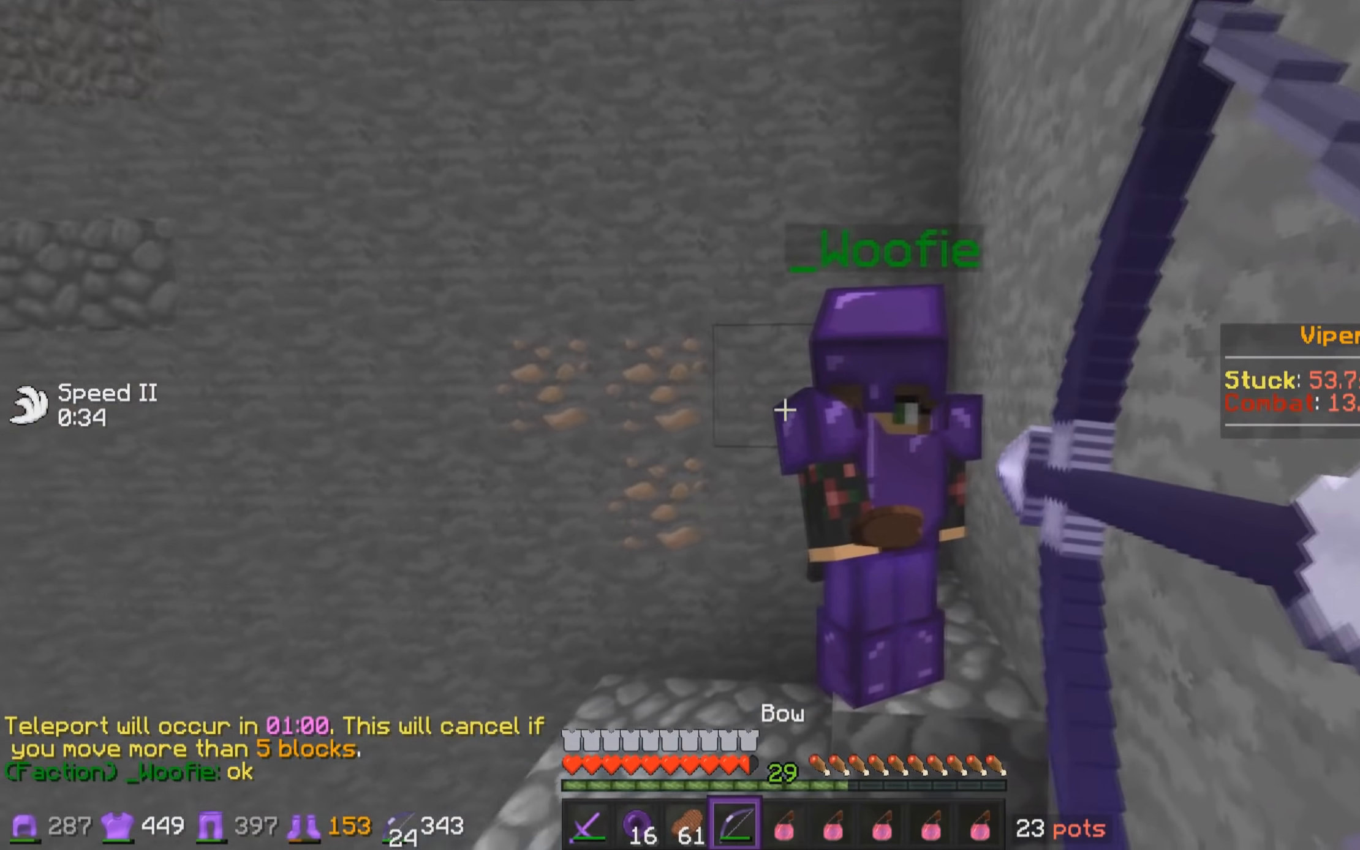
{"keys": [], "mouse": ["right"], "events": []}
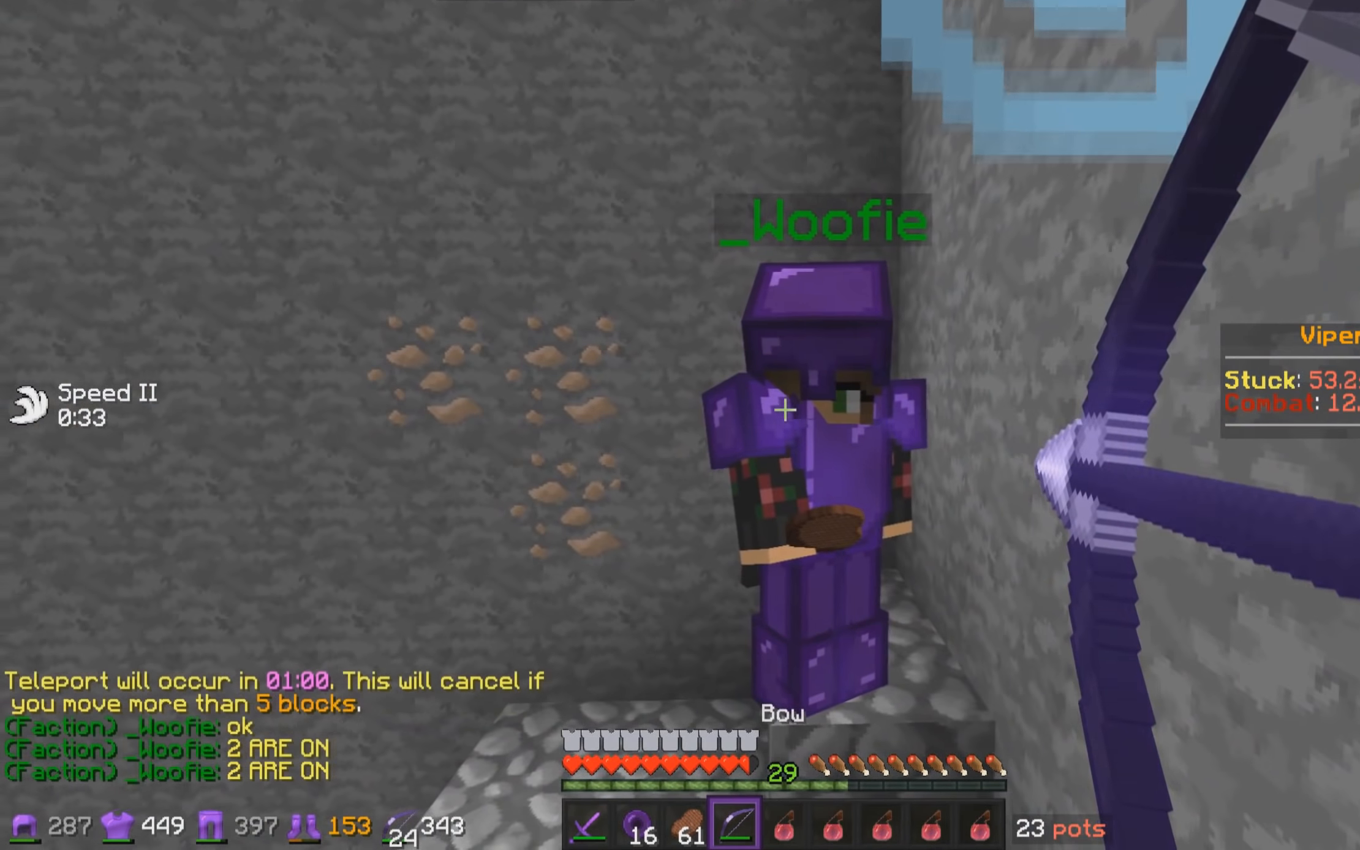
{"keys": [], "mouse": ["right"], "events": []}
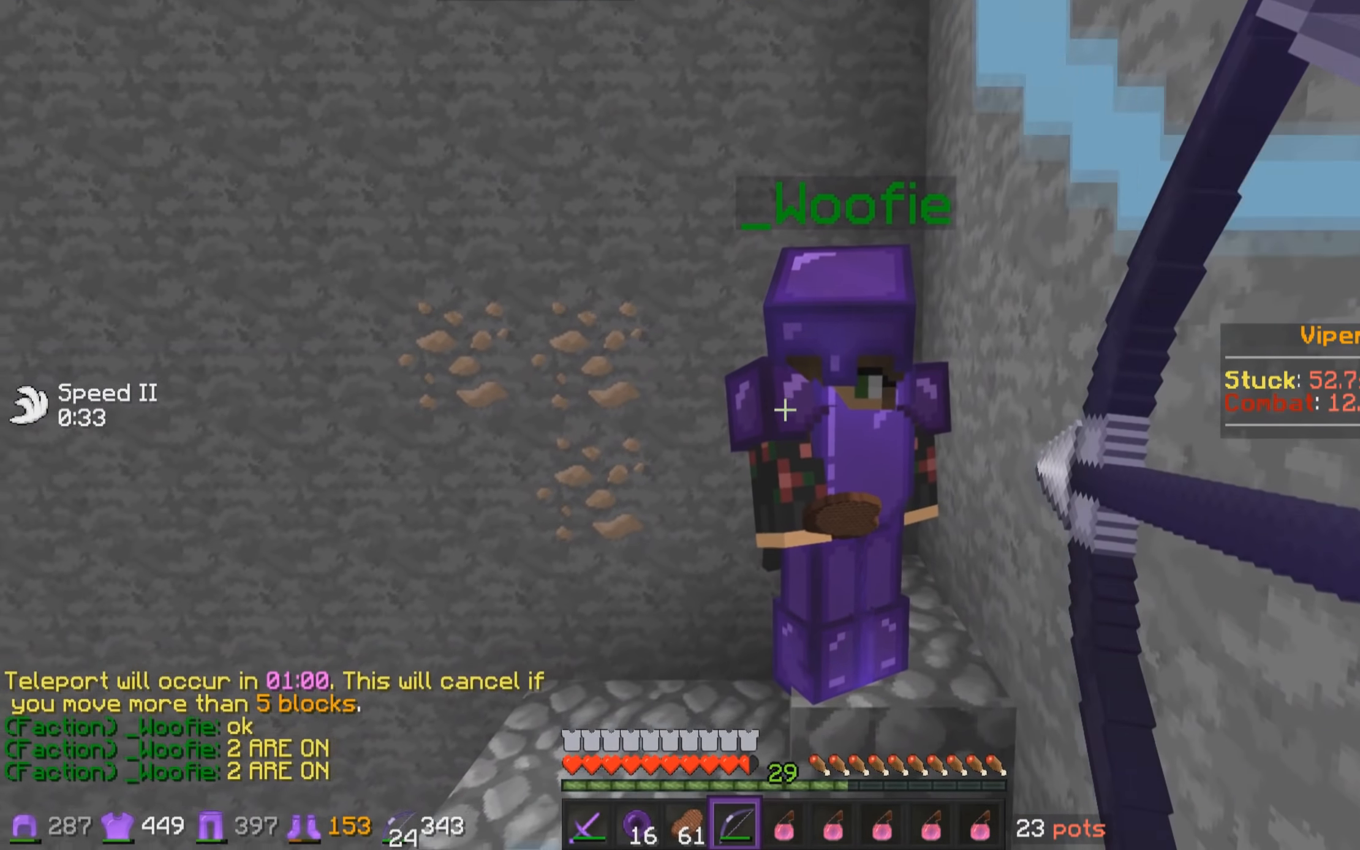
{"keys": [], "mouse": ["right"], "events": []}
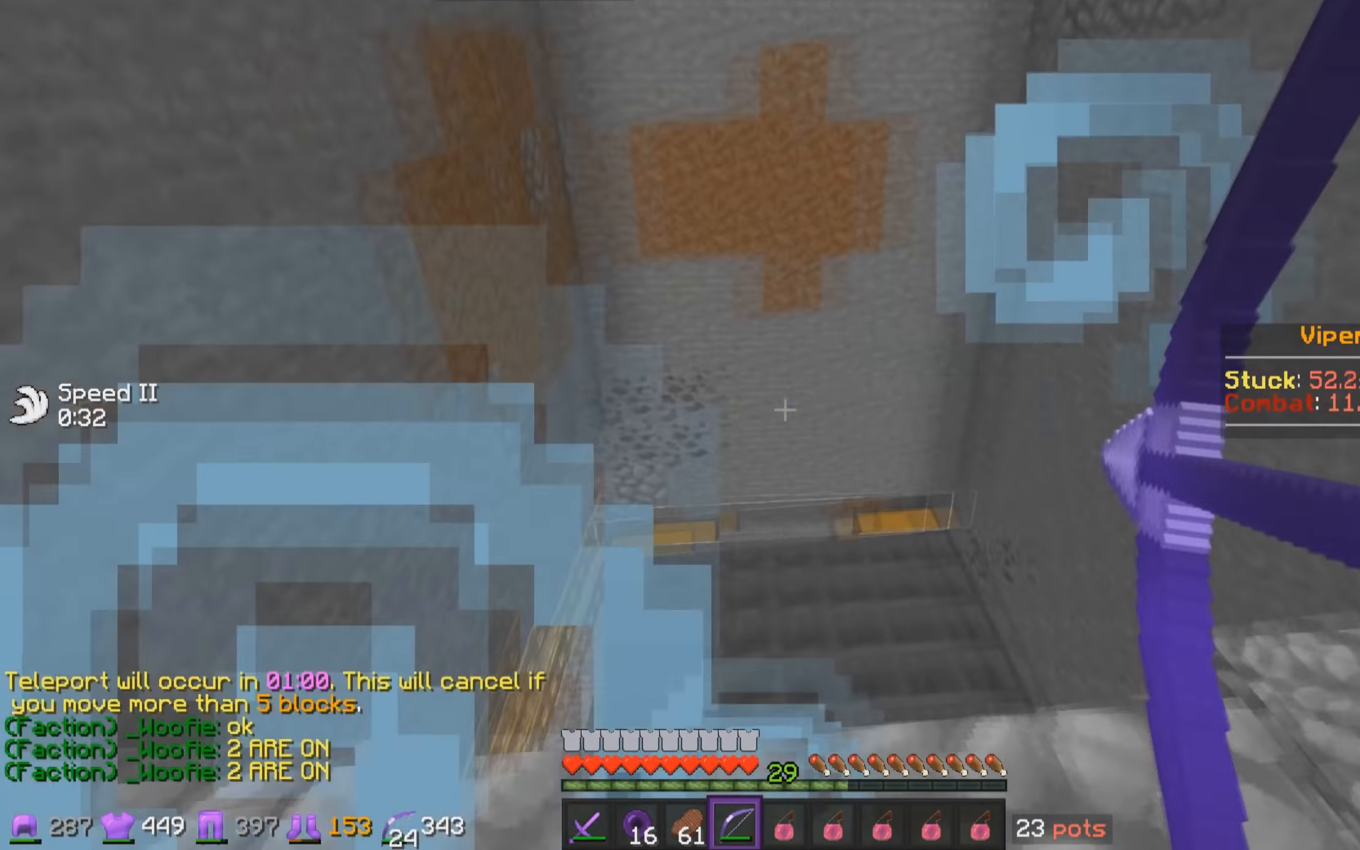
{"keys": [], "mouse": ["right"], "events": []}
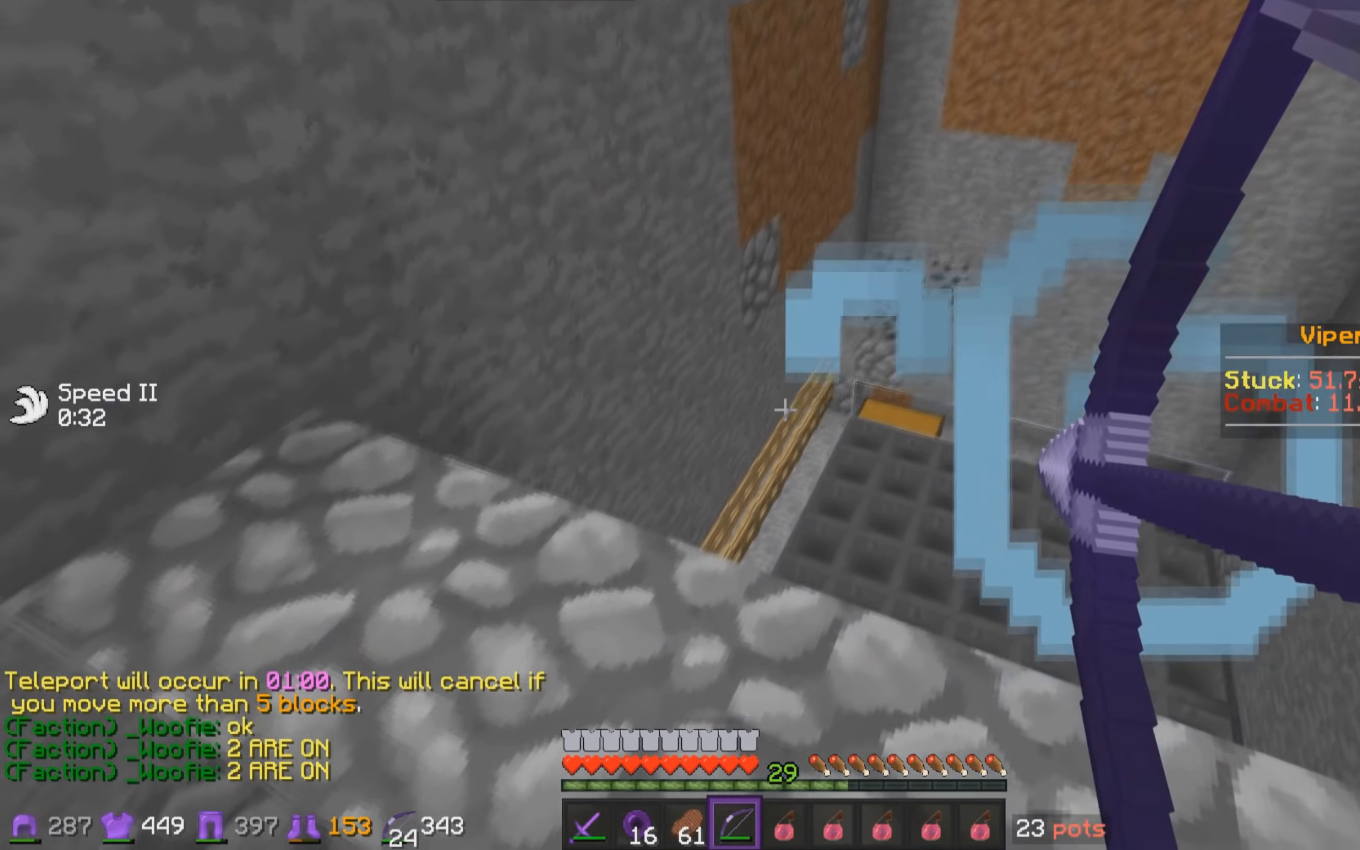
{"keys": [], "mouse": ["right"], "events": []}
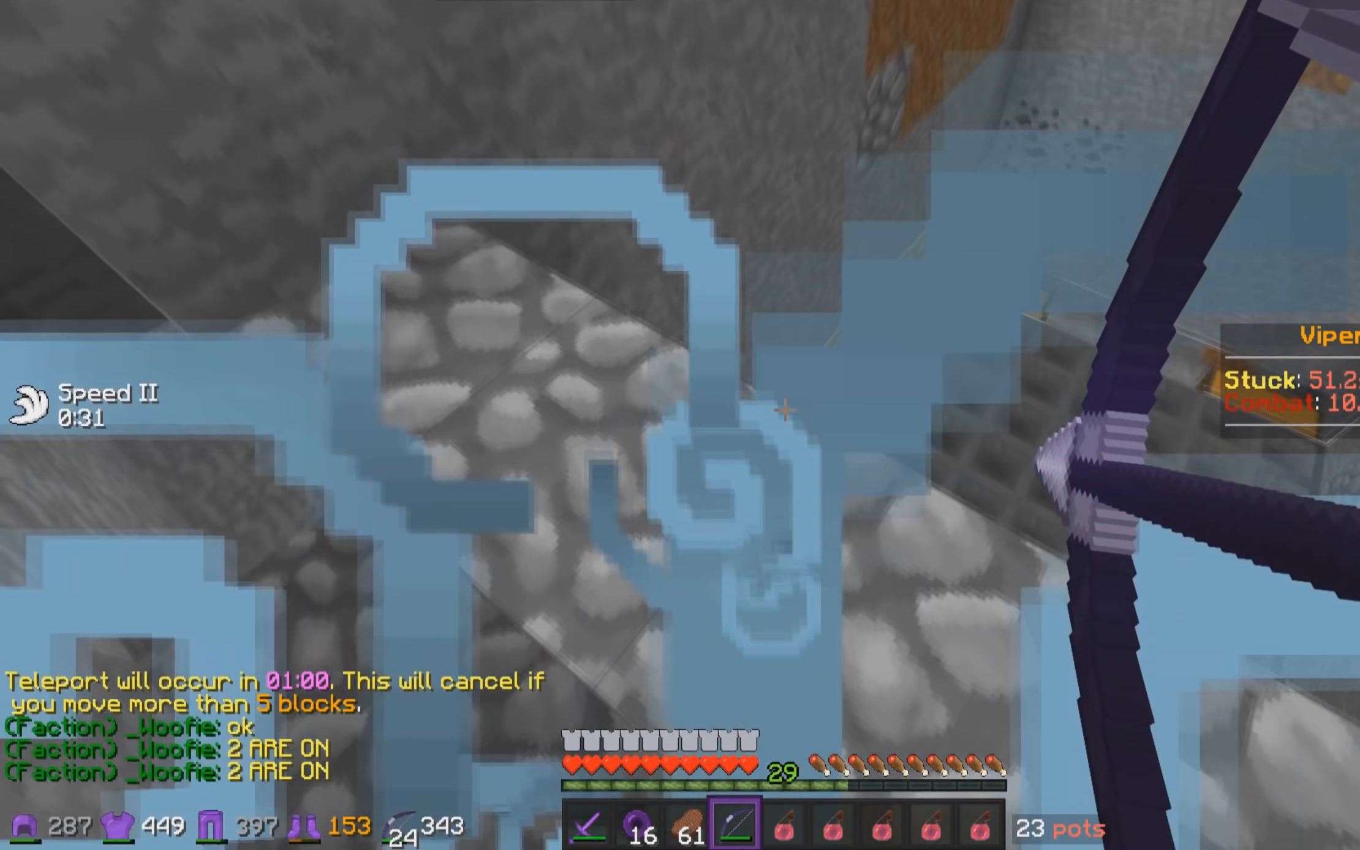
{"keys": [], "mouse": ["right"], "events": []}
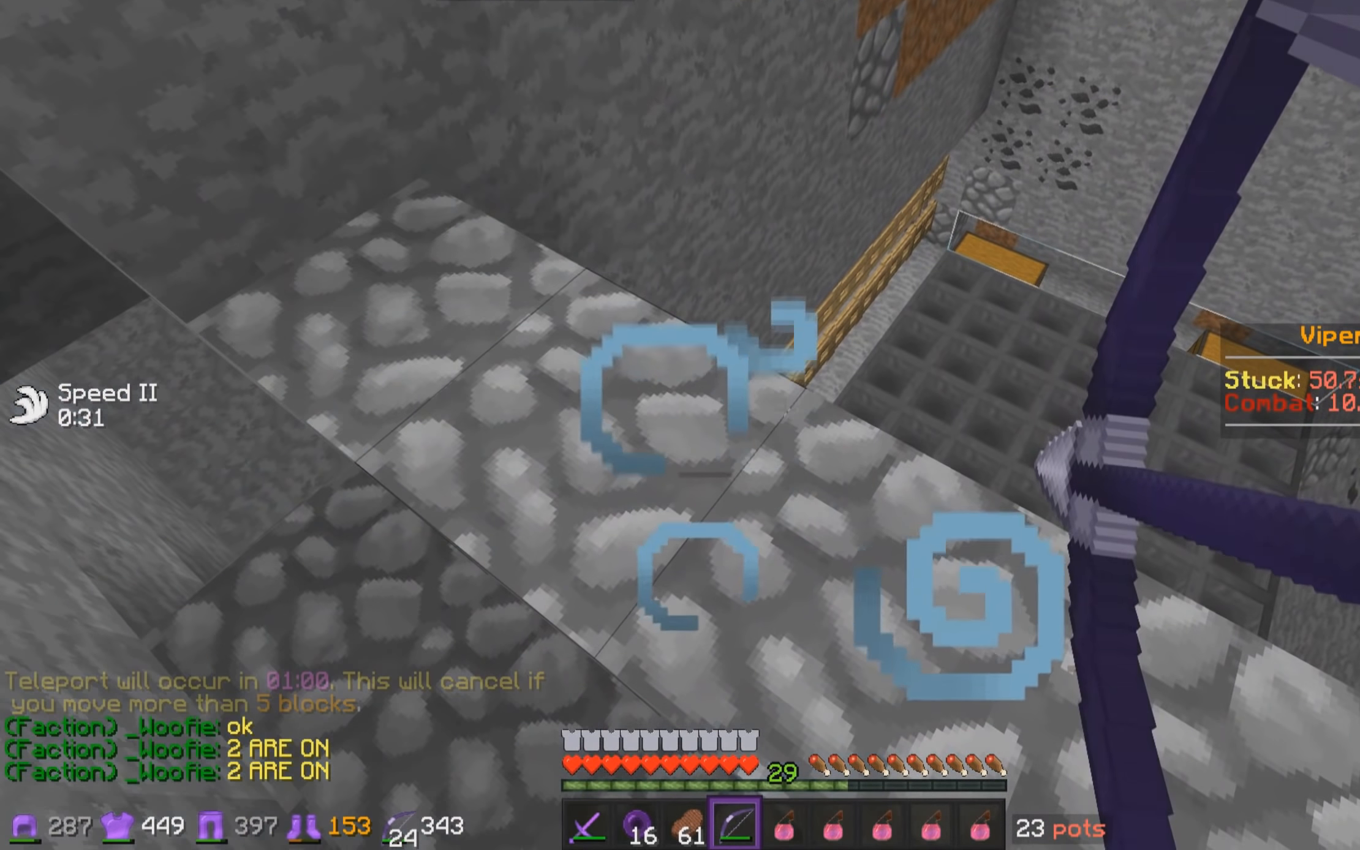
{"keys": [], "mouse": ["right"], "events": []}
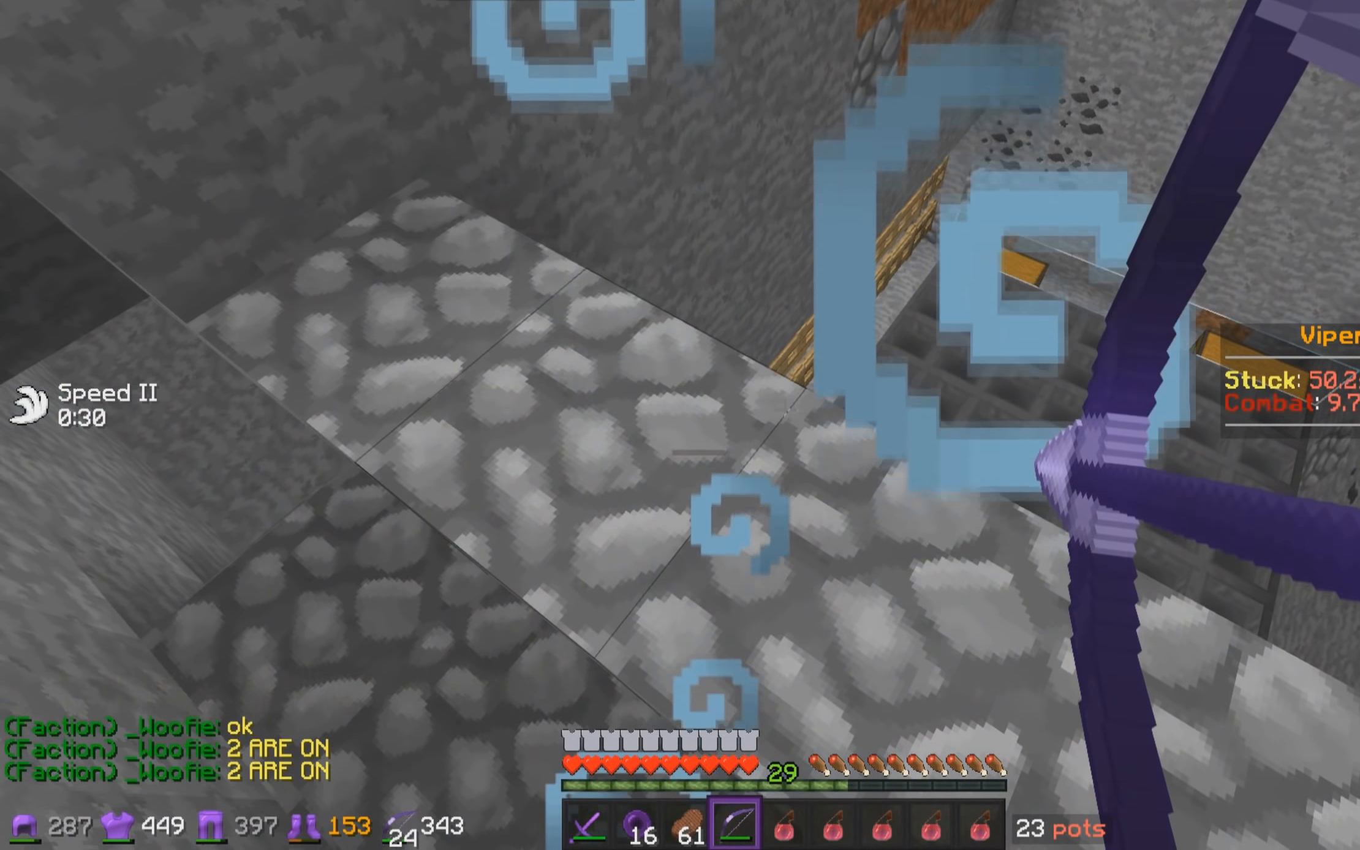
{"keys": [], "mouse": ["right"], "events": []}
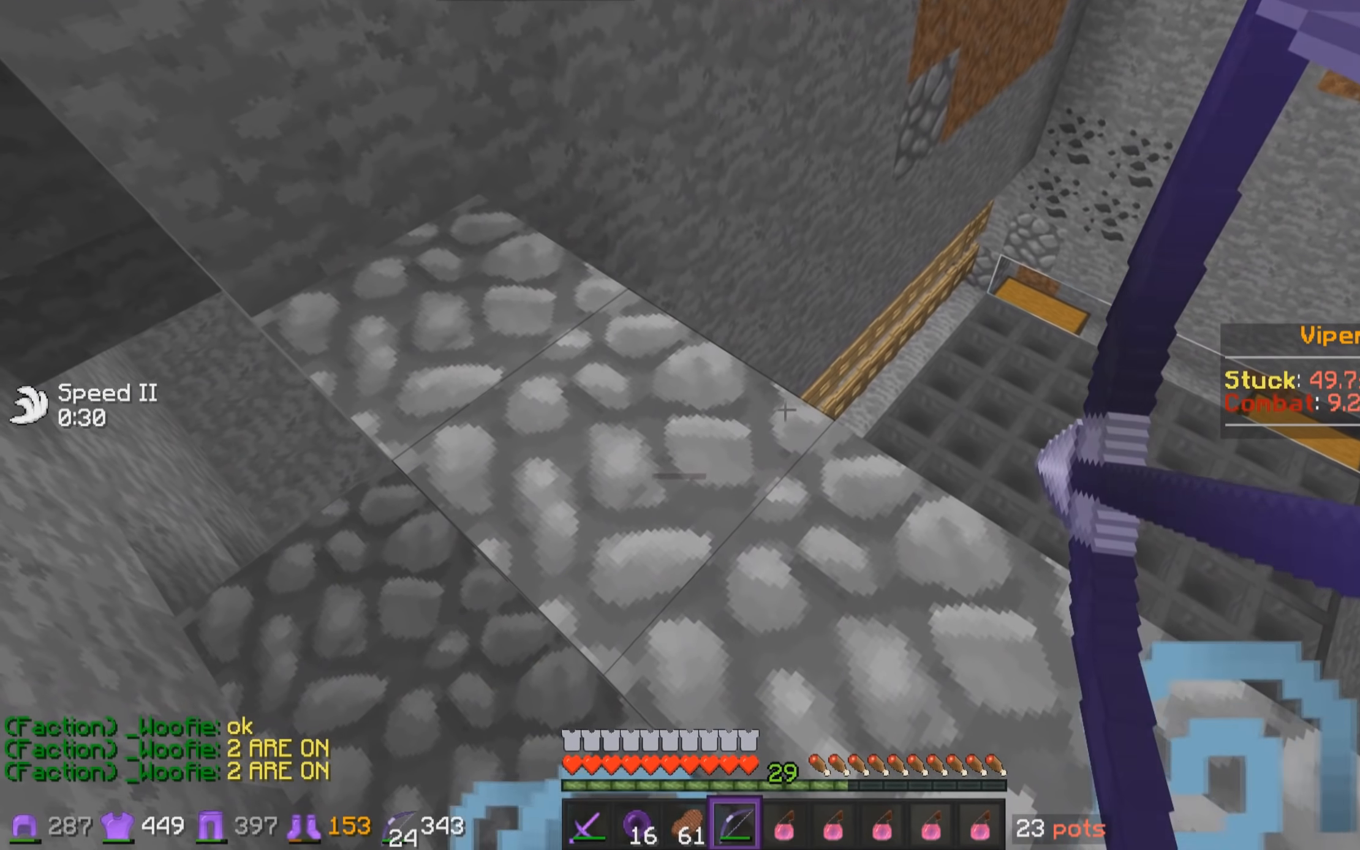
{"keys": [], "mouse": ["right"], "events": []}
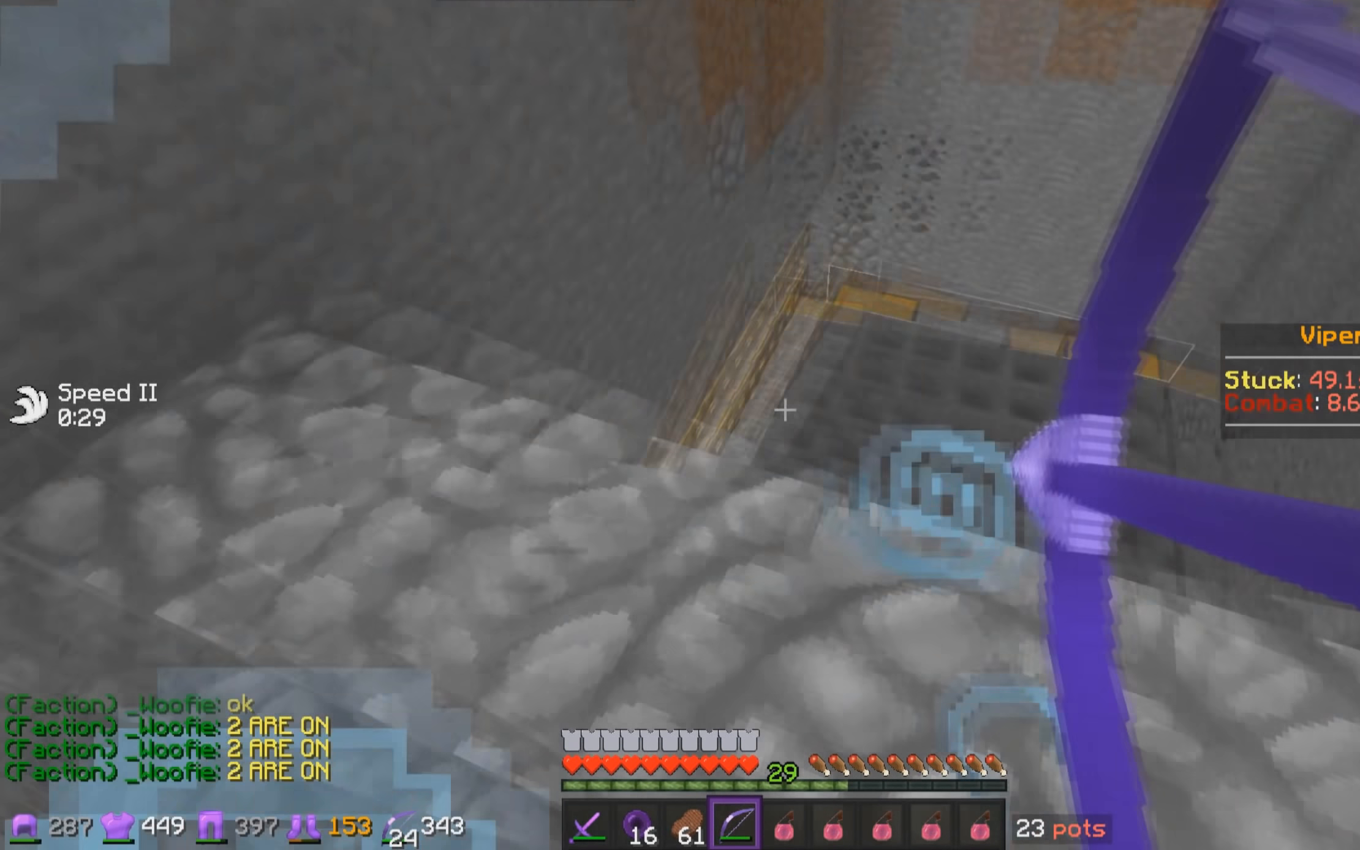
{"keys": [], "mouse": ["right"], "events": []}
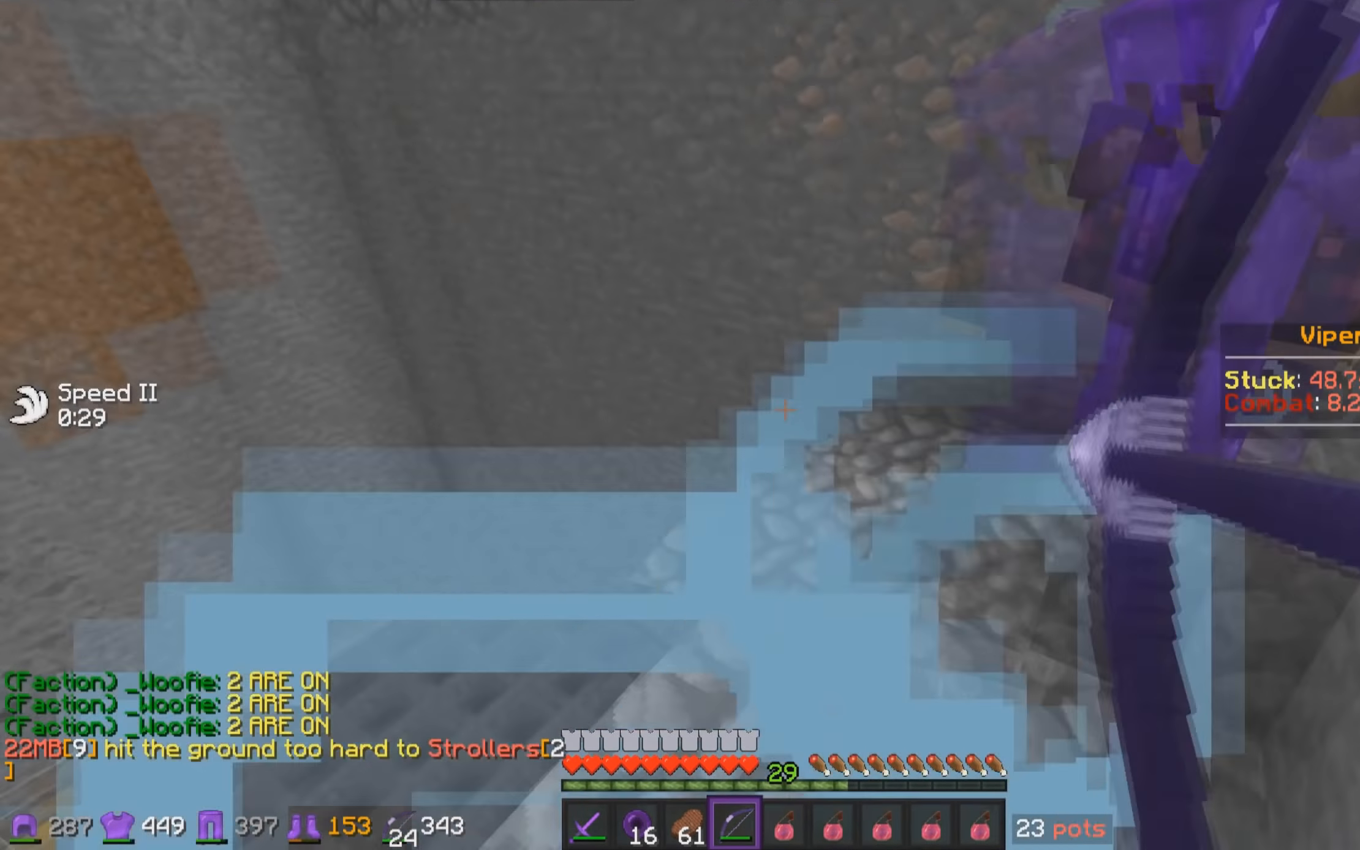
{"keys": [], "mouse": ["right"], "events": []}
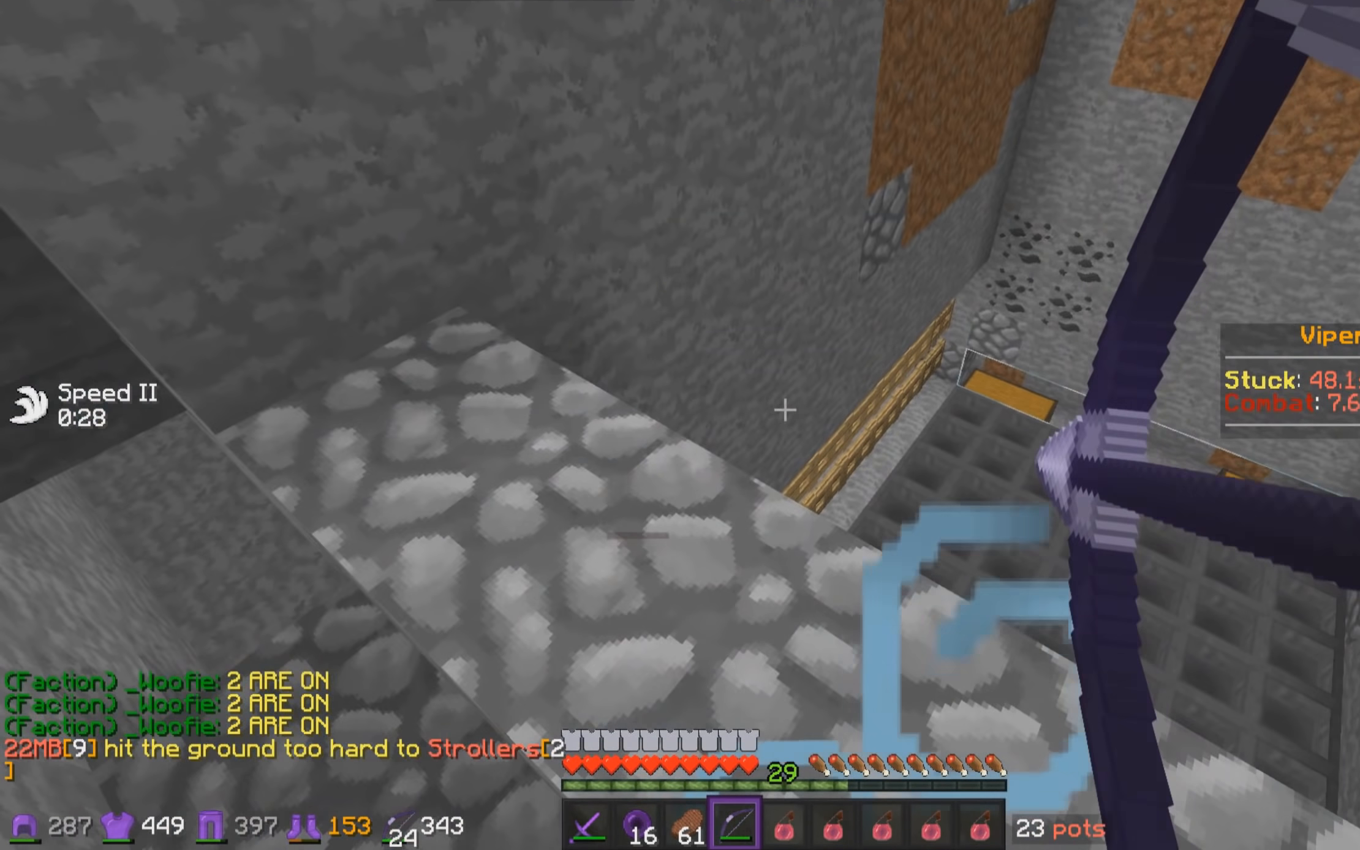
{"keys": [], "mouse": ["right"], "events": []}
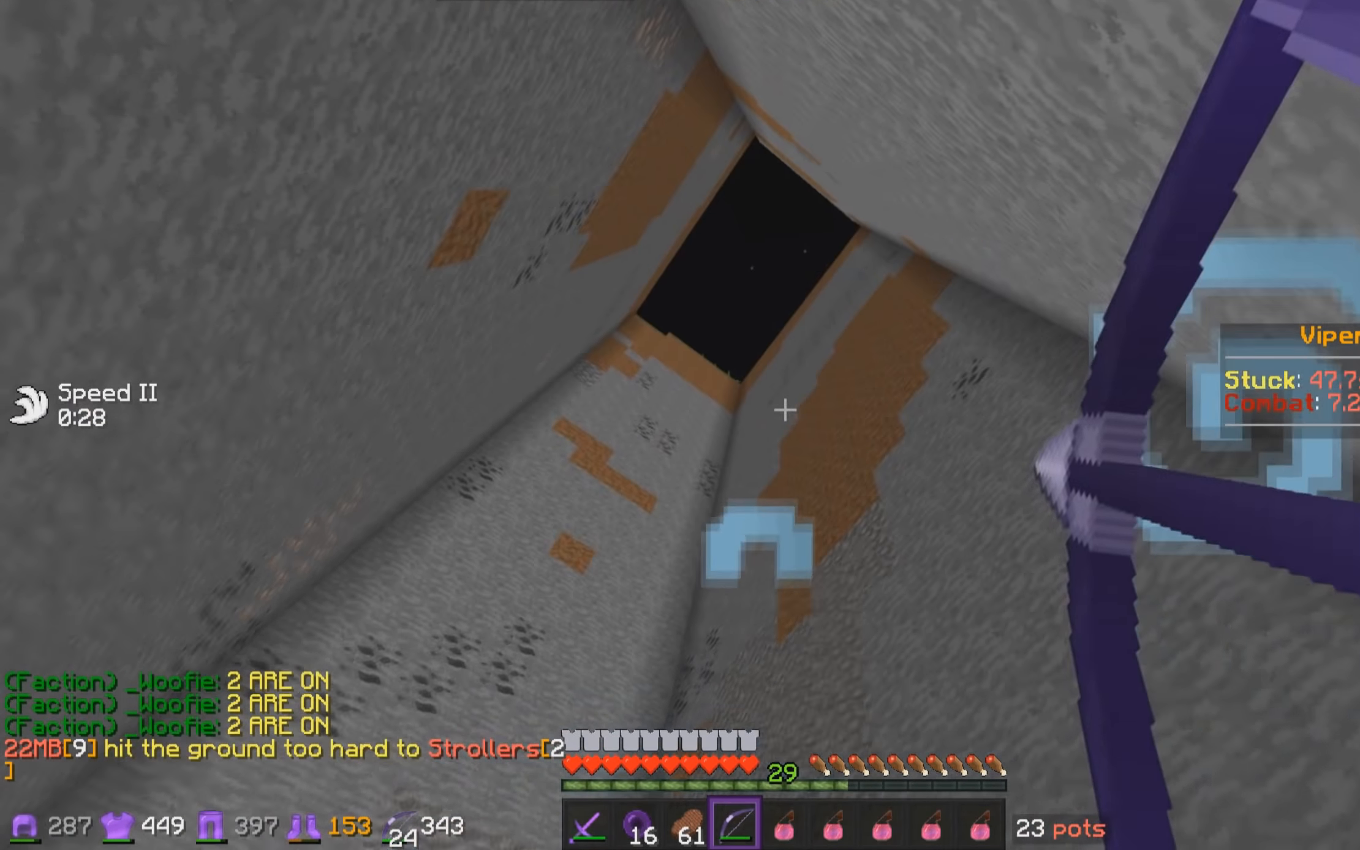
{"keys": [], "mouse": ["right"], "events": []}